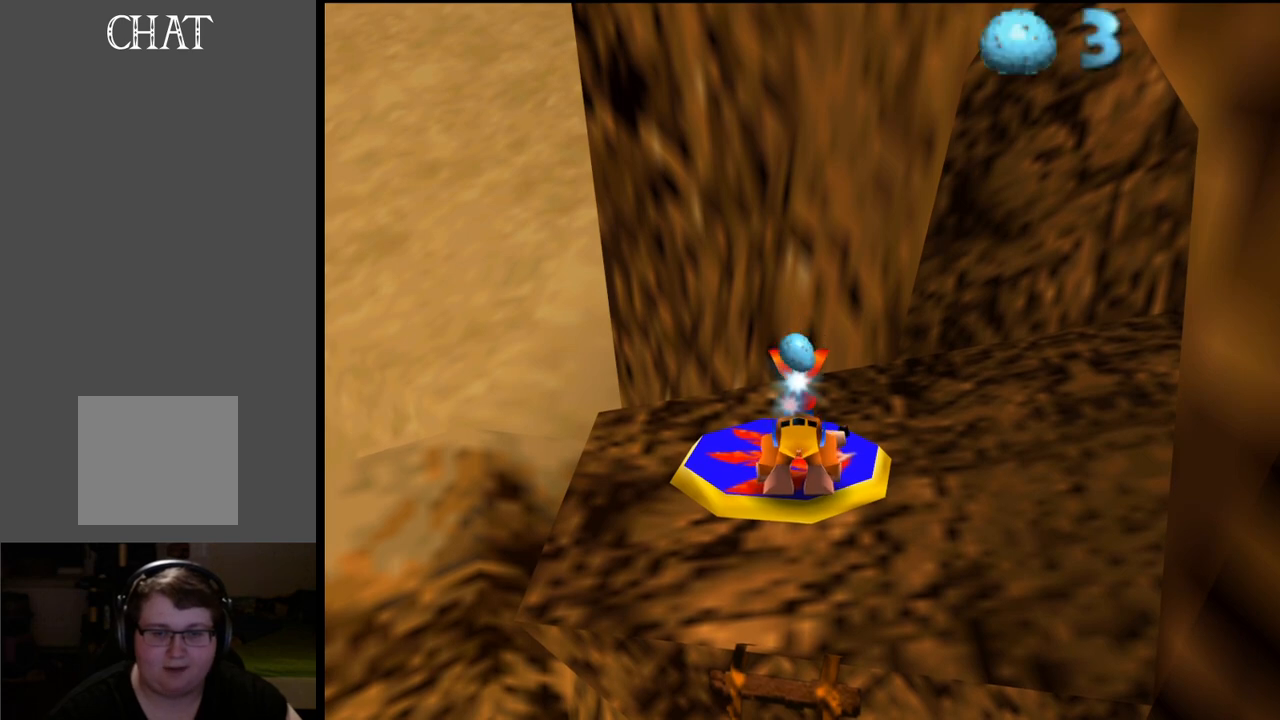
Gameplay with a controller (Xbox layout); each line is a JSON object with the inputs held at the frame after it. "events" lists button and stick changes between this image and that frame as [ms after this image, input, new state], when the widget could be followed in between. Not read: L3 R3.
{"buttons": ["L2"], "left_stick": "center", "right_stick": "center", "events": []}
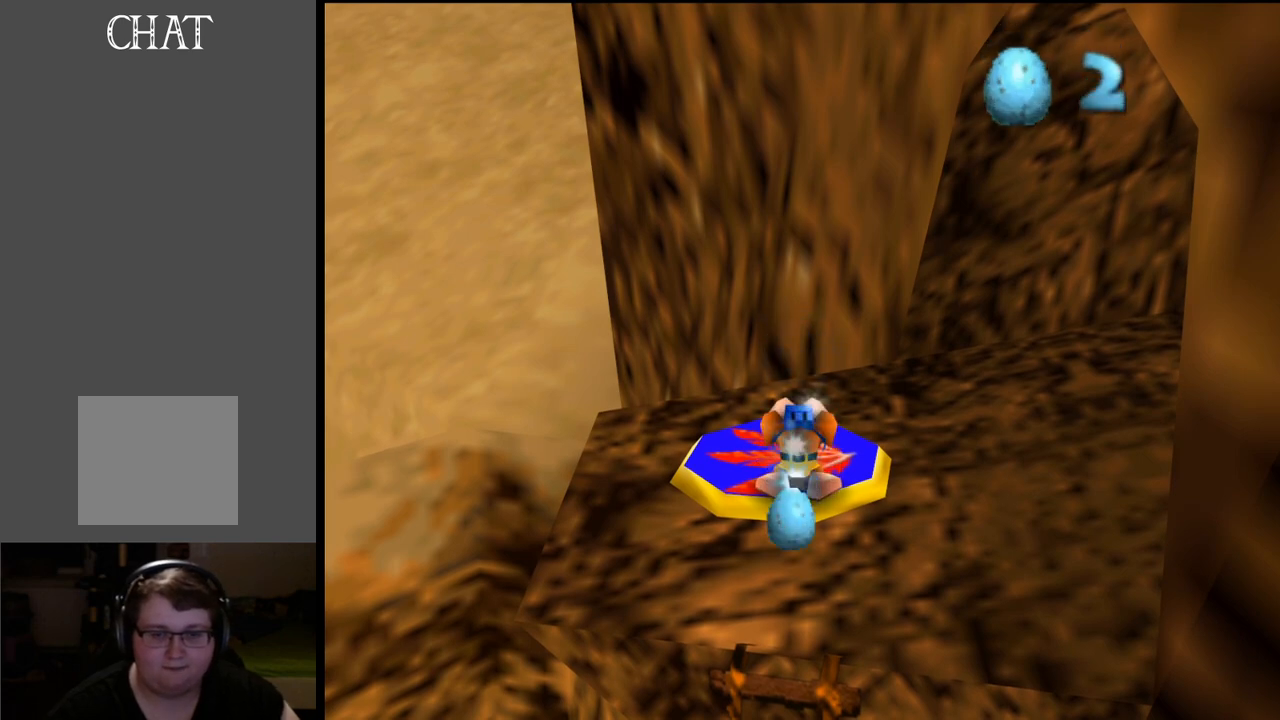
{"buttons": ["L2"], "left_stick": "center", "right_stick": "center", "events": []}
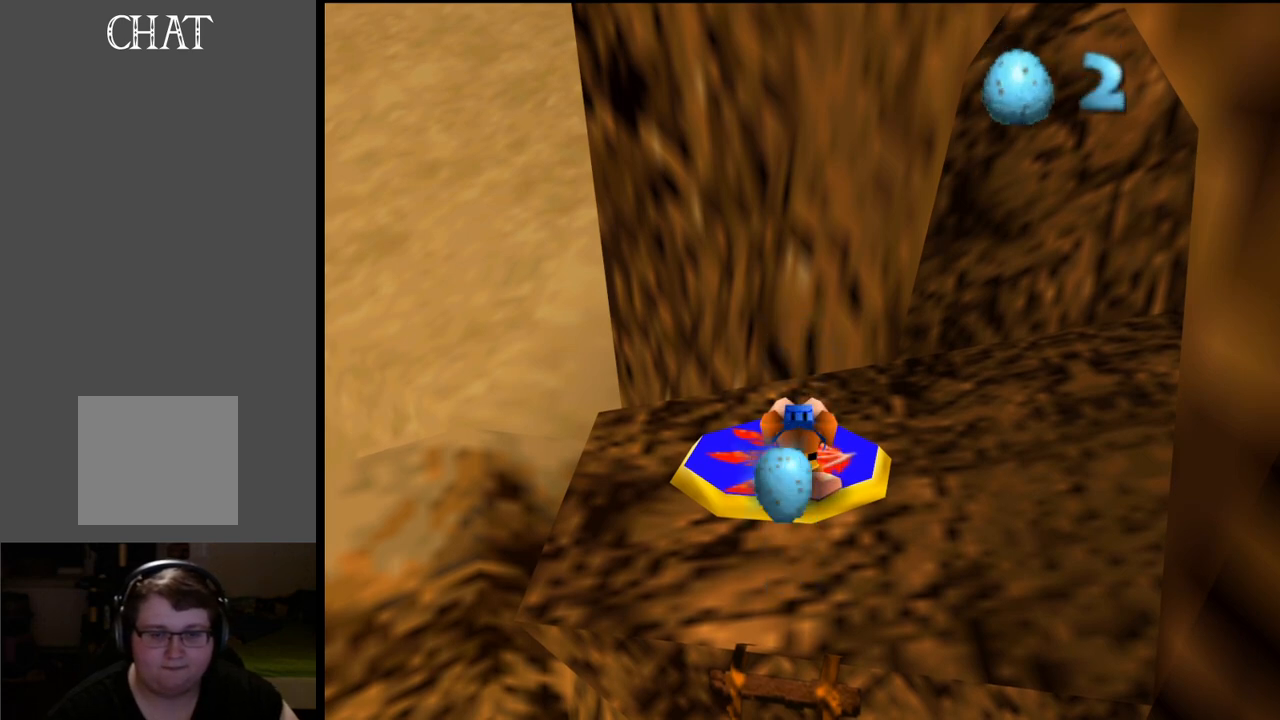
{"buttons": ["L2"], "left_stick": "center", "right_stick": "center", "events": []}
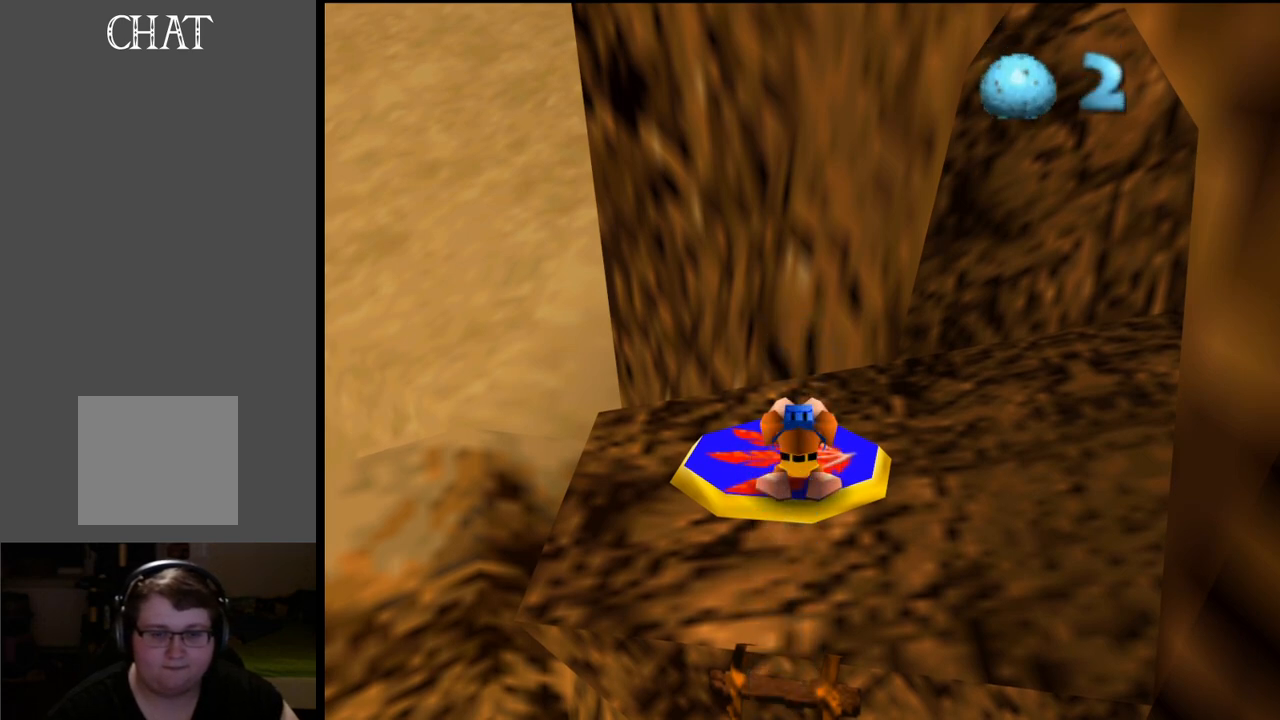
{"buttons": ["L2"], "left_stick": "center", "right_stick": "center", "events": []}
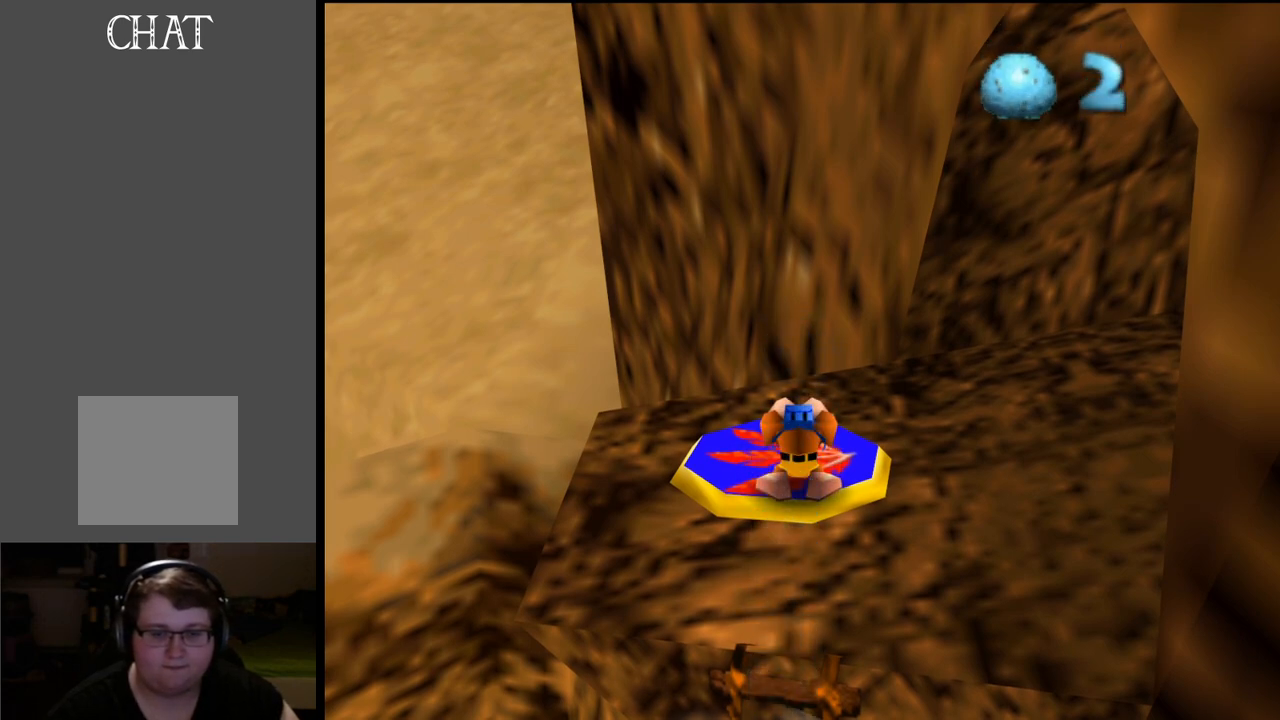
{"buttons": ["L2"], "left_stick": "center", "right_stick": "center", "events": []}
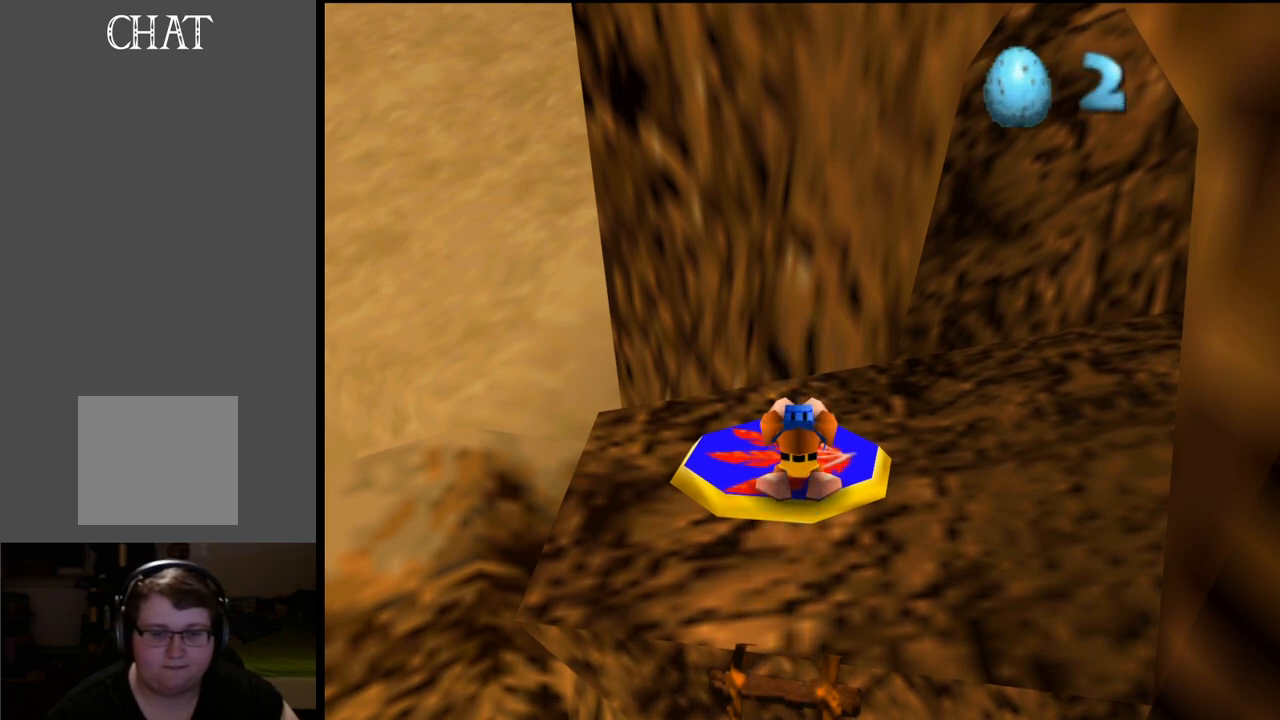
{"buttons": ["L2"], "left_stick": "center", "right_stick": "center", "events": [[167, "R1", "down"], [333, "R1", "up"]]}
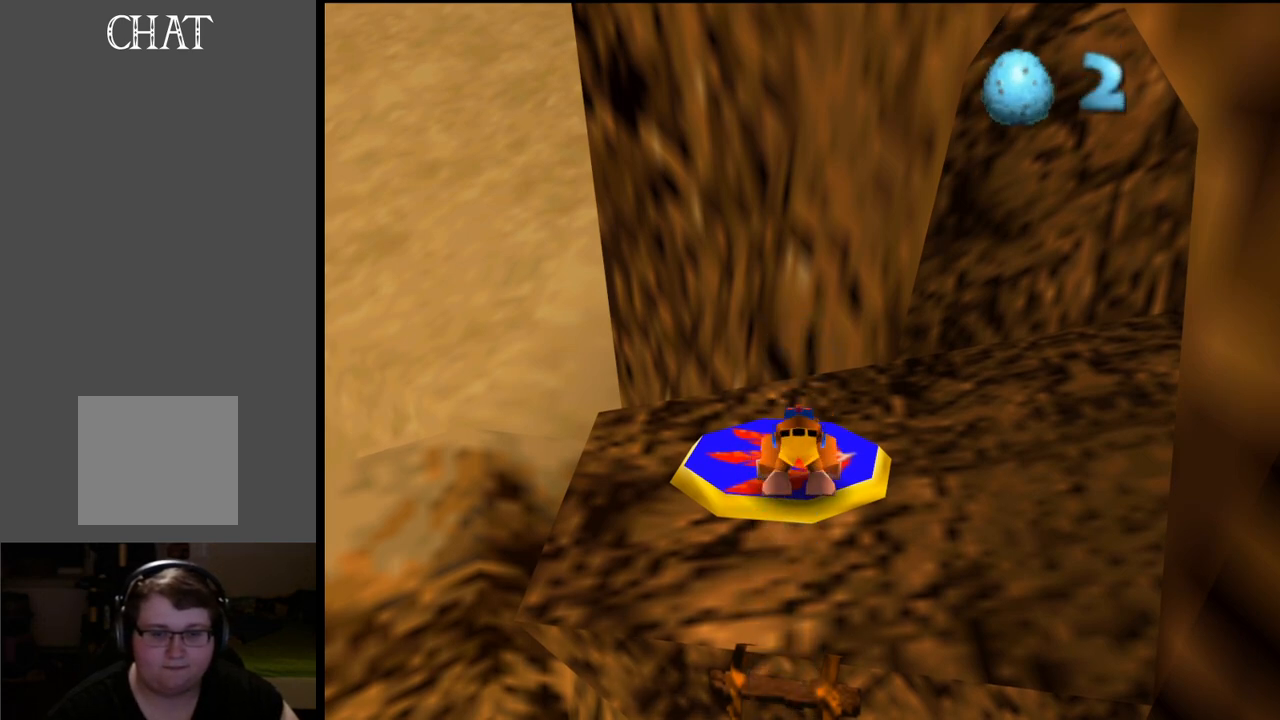
{"buttons": ["L2"], "left_stick": "center", "right_stick": "center", "events": []}
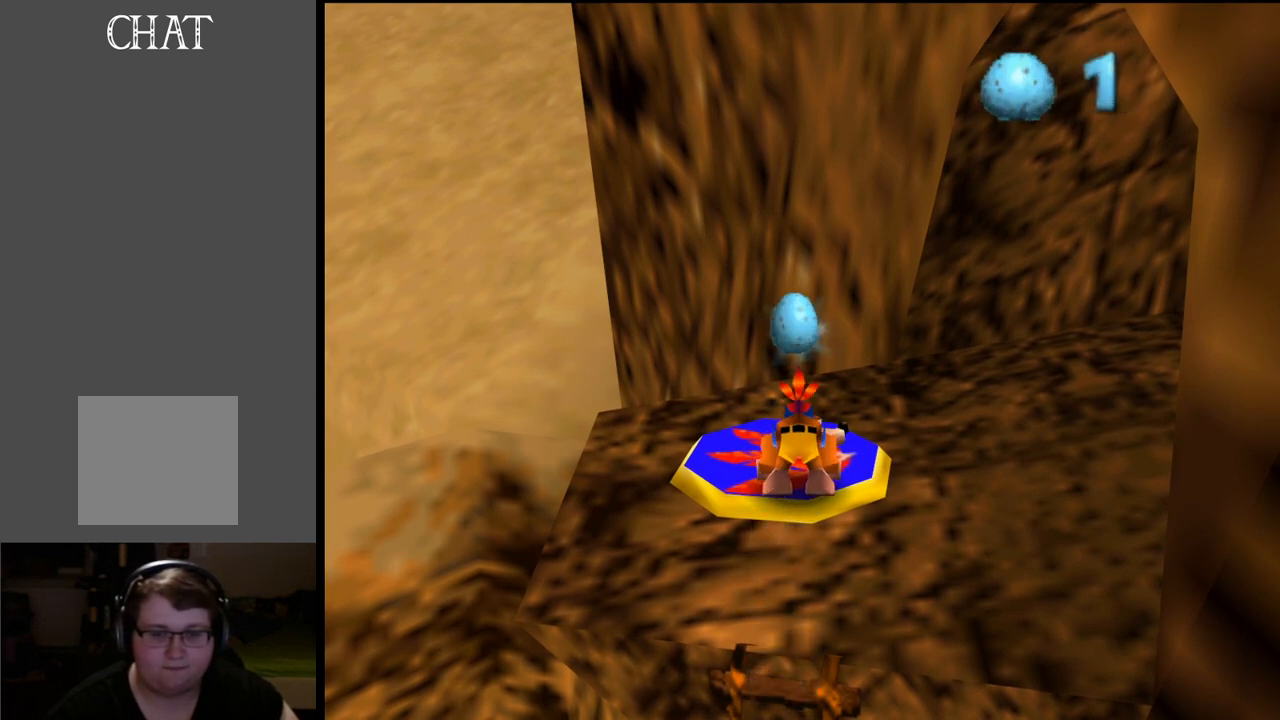
{"buttons": ["L2"], "left_stick": "center", "right_stick": "center", "events": []}
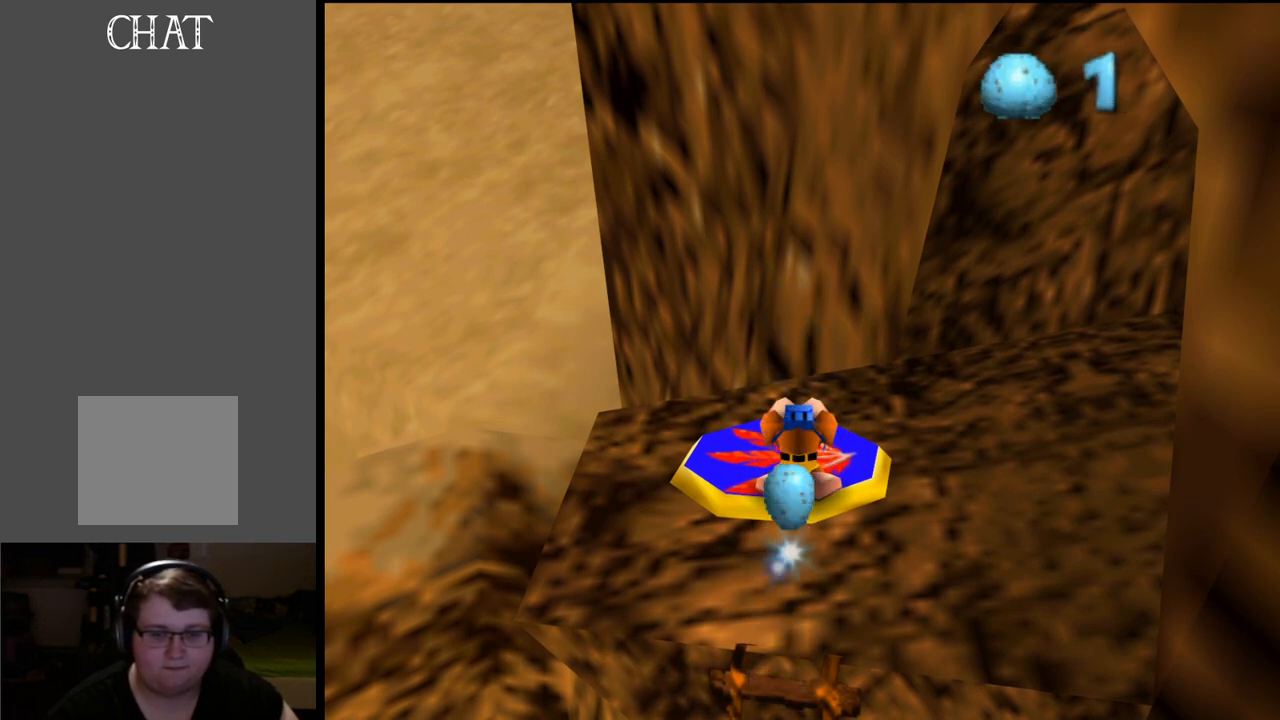
{"buttons": ["L2"], "left_stick": "center", "right_stick": "center", "events": []}
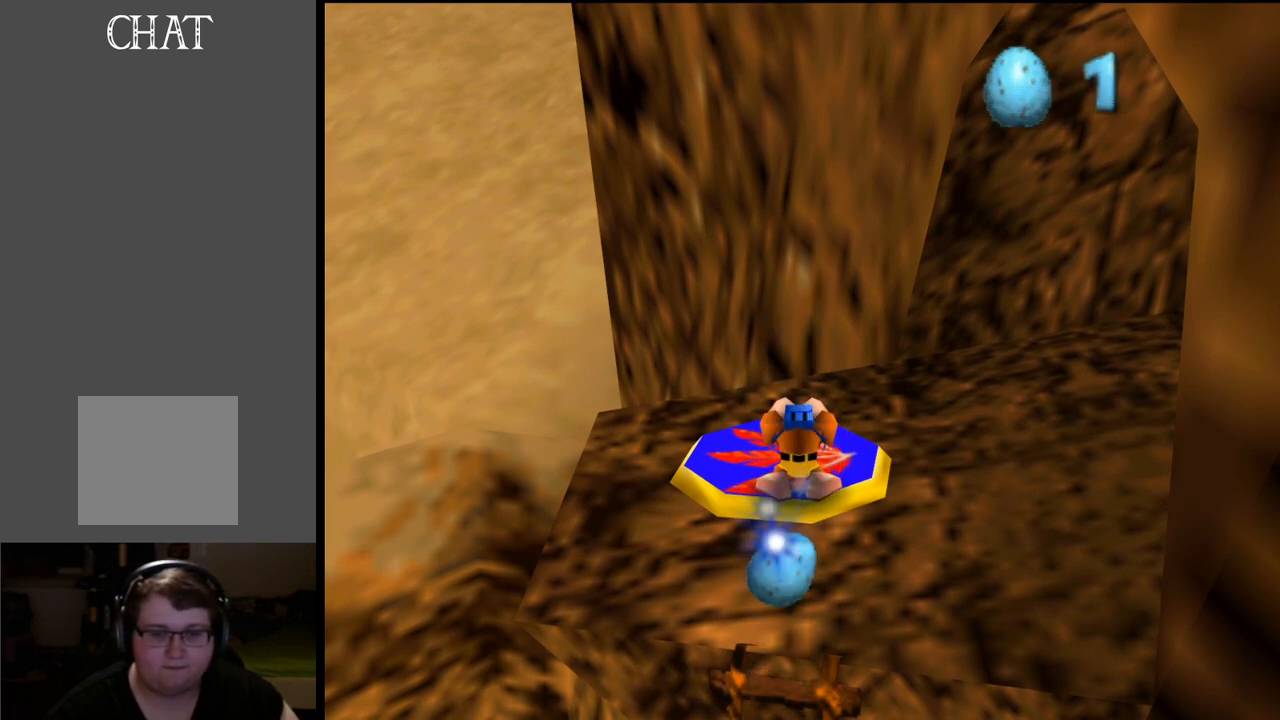
{"buttons": ["L2"], "left_stick": "center", "right_stick": "center", "events": []}
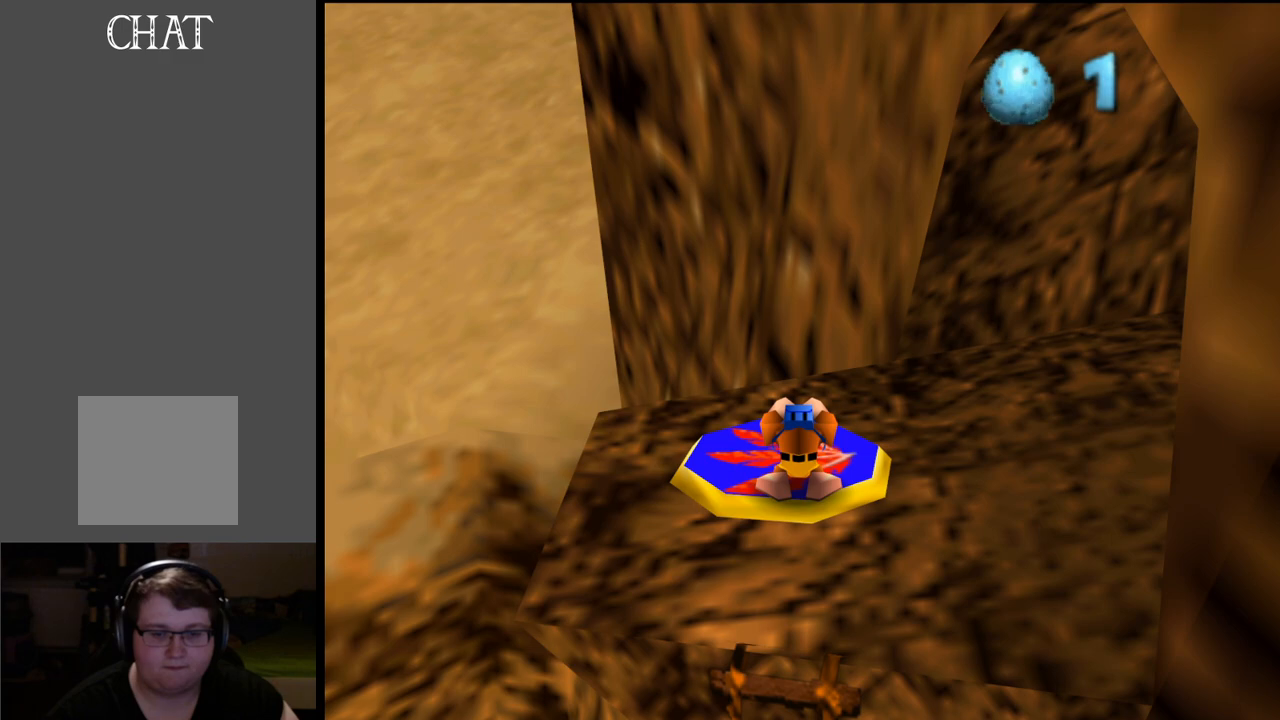
{"buttons": ["L2"], "left_stick": "center", "right_stick": "center", "events": []}
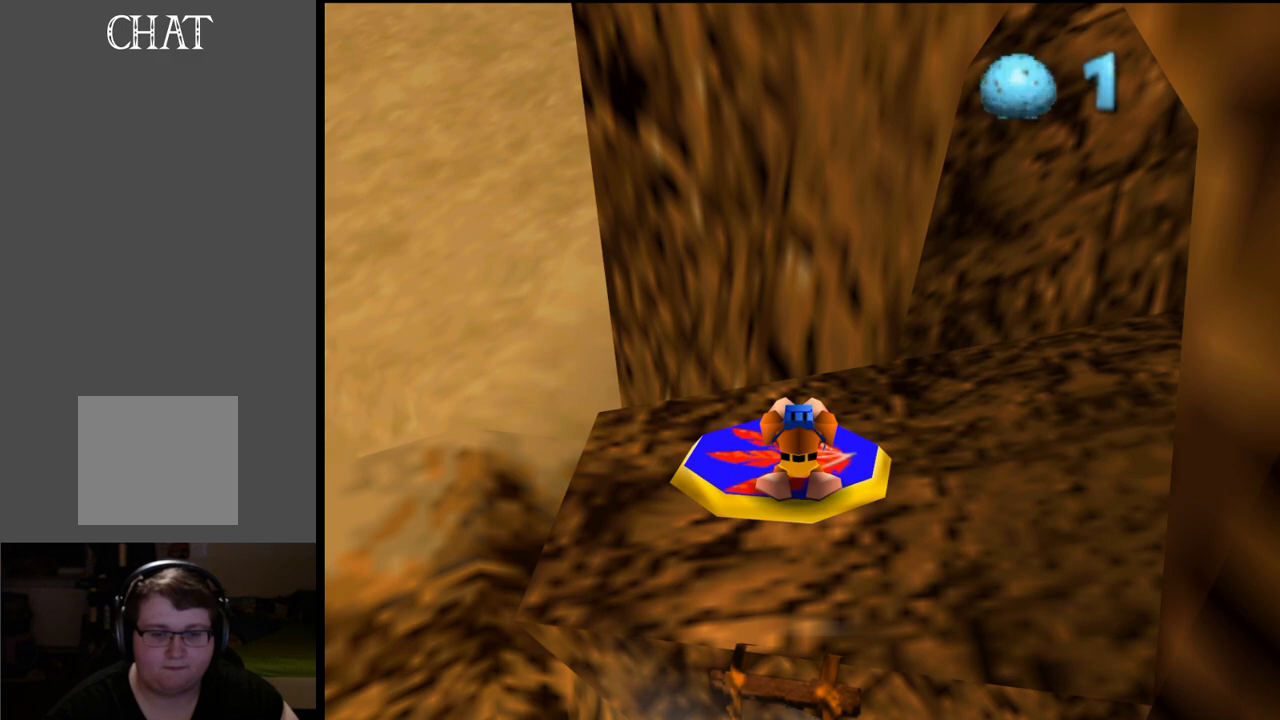
{"buttons": ["L2"], "left_stick": "center", "right_stick": "center", "events": [[133, "R1", "down"], [283, "R1", "up"]]}
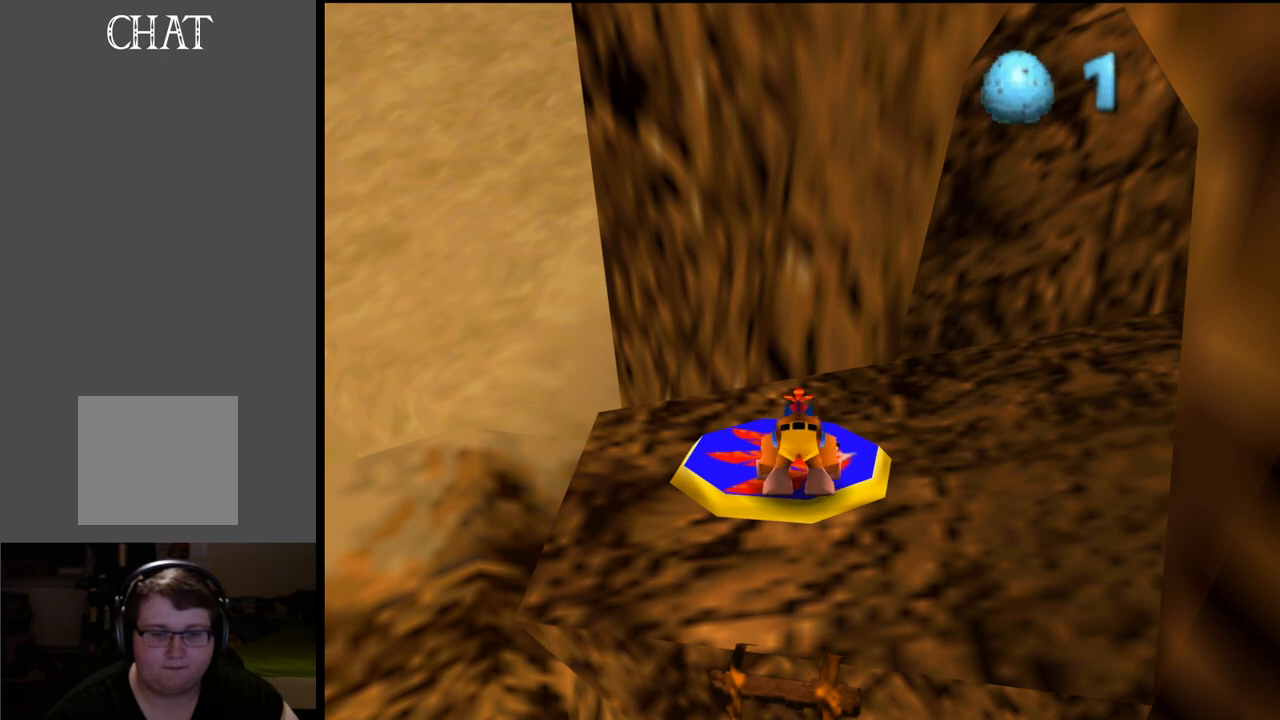
{"buttons": ["L2"], "left_stick": "center", "right_stick": "center", "events": []}
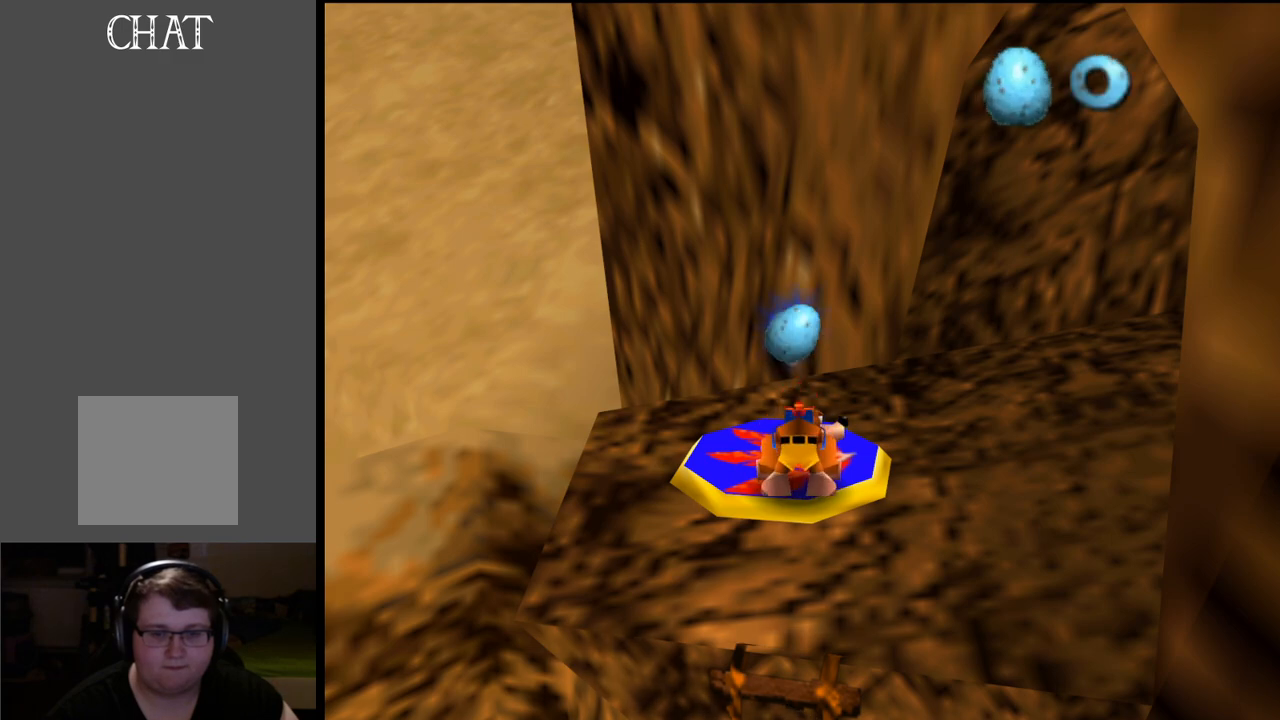
{"buttons": ["A"], "left_stick": "center", "right_stick": "center", "events": [[217, "L2", "up"], [450, "A", "down"]]}
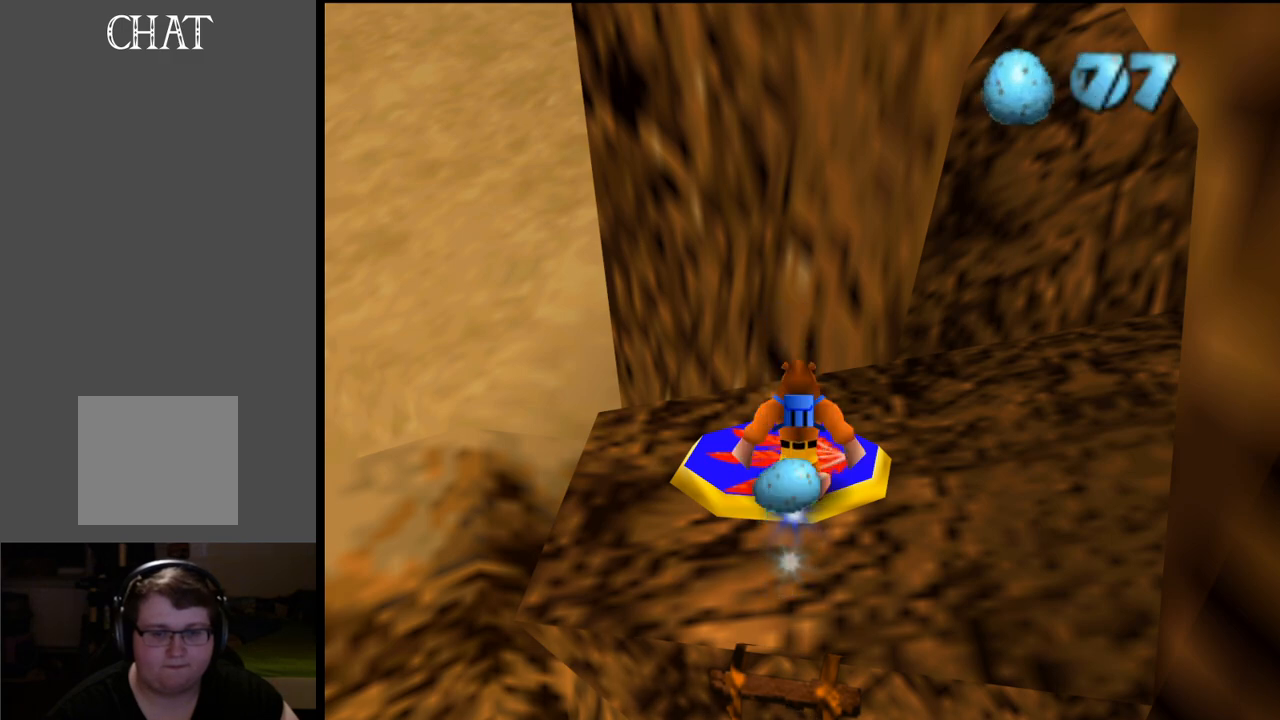
{"buttons": [], "left_stick": "center", "right_stick": "center", "events": [[100, "left_stick", "down-right"], [217, "A", "up"], [500, "left_stick", "center"]]}
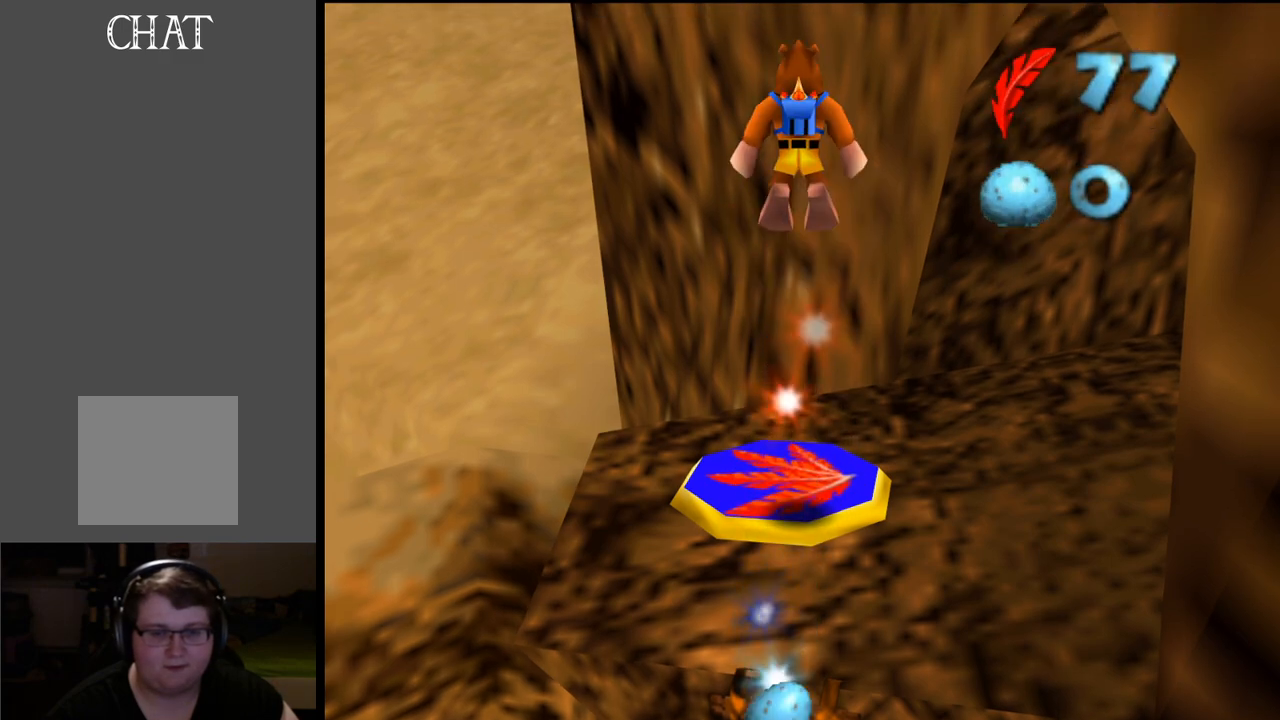
{"buttons": [], "left_stick": "center", "right_stick": "center", "events": []}
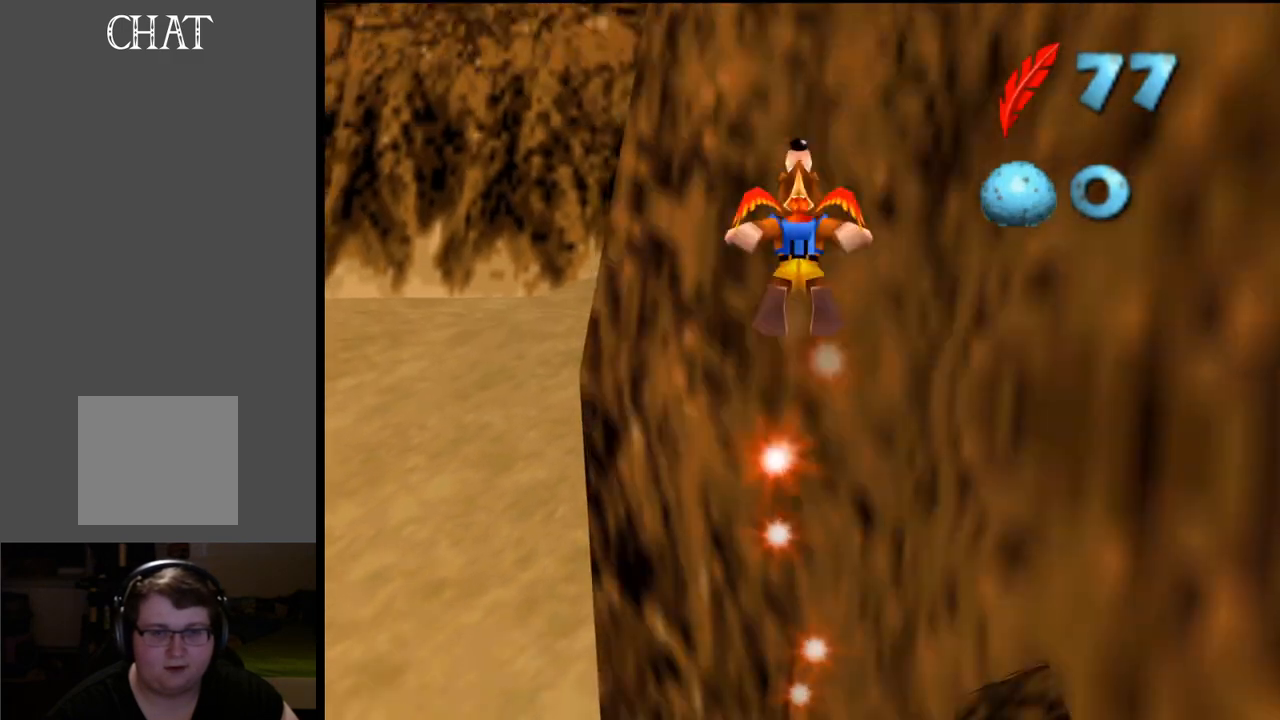
{"buttons": [], "left_stick": "right", "right_stick": "center", "events": [[217, "X", "down"], [233, "left_stick", "right"], [417, "X", "up"]]}
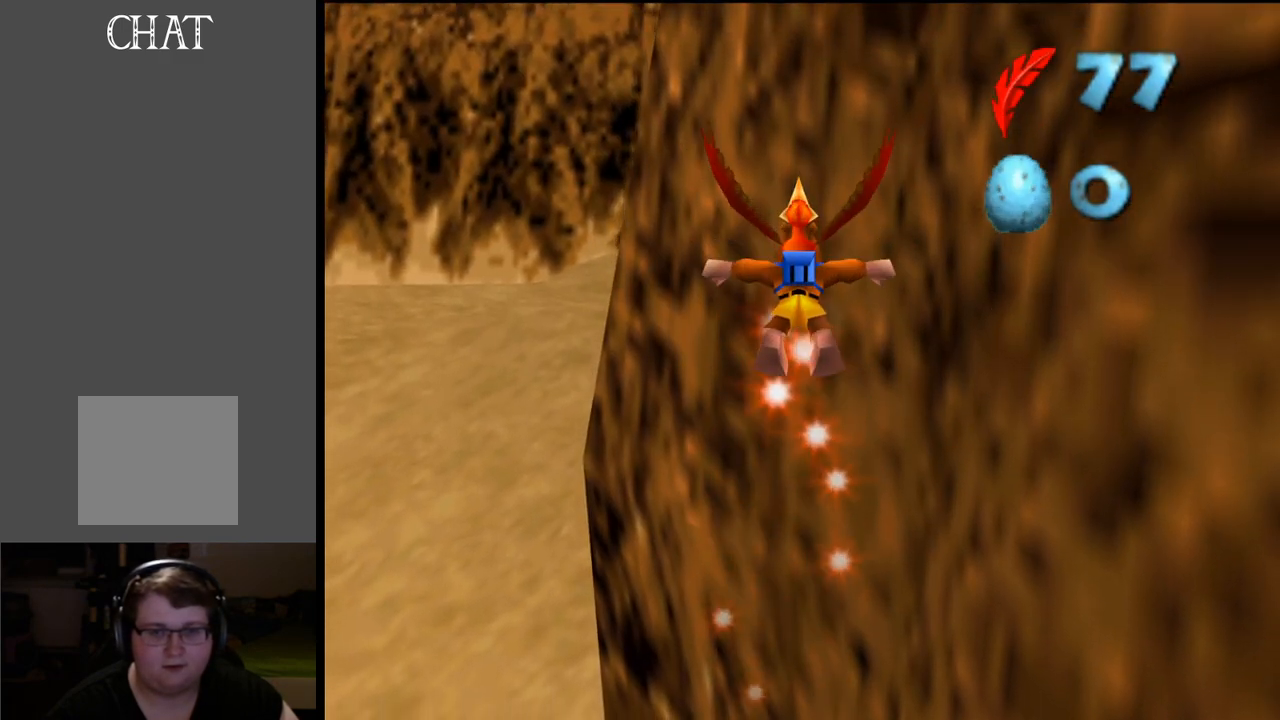
{"buttons": [], "left_stick": "right", "right_stick": "center", "events": []}
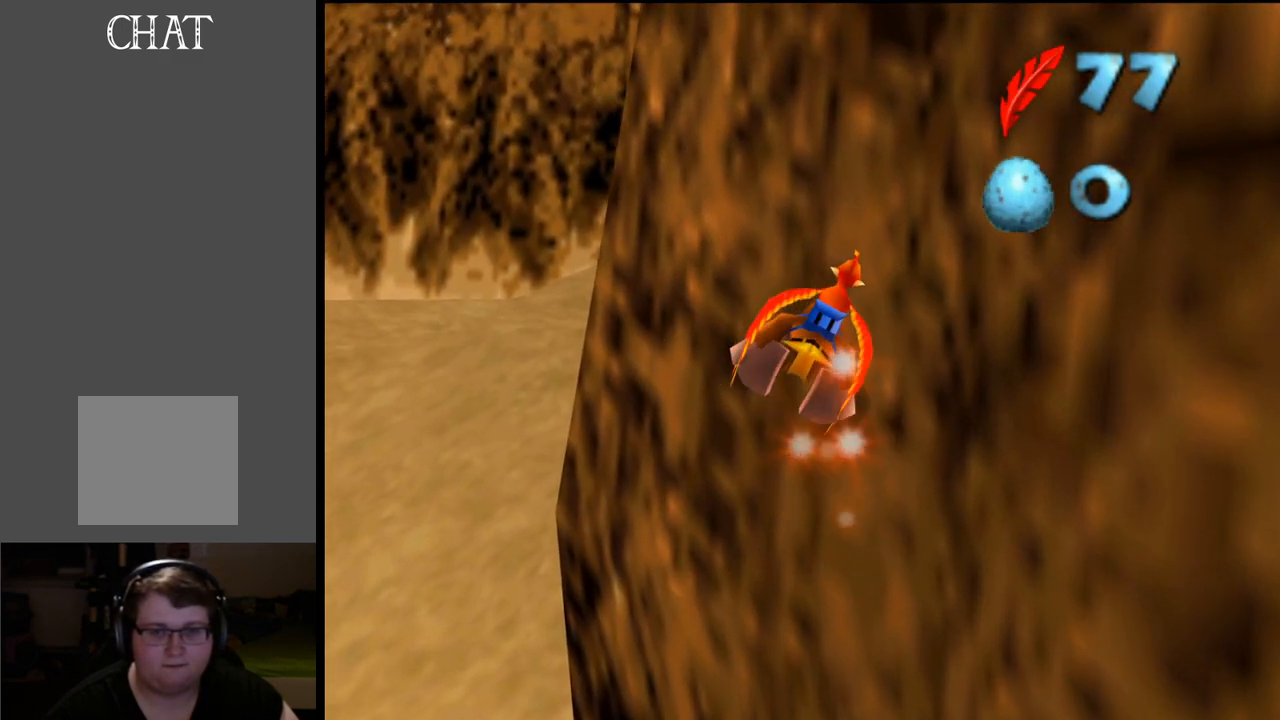
{"buttons": [], "left_stick": "right", "right_stick": "center", "events": []}
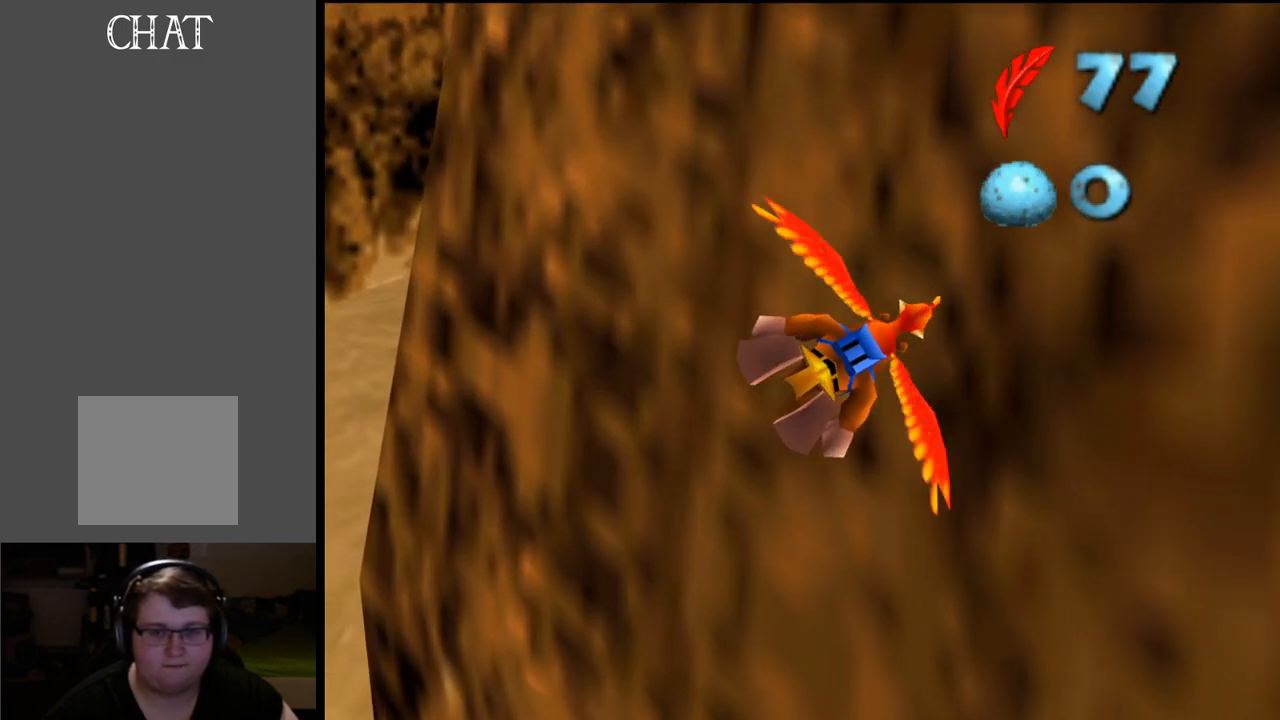
{"buttons": [], "left_stick": "right", "right_stick": "center", "events": []}
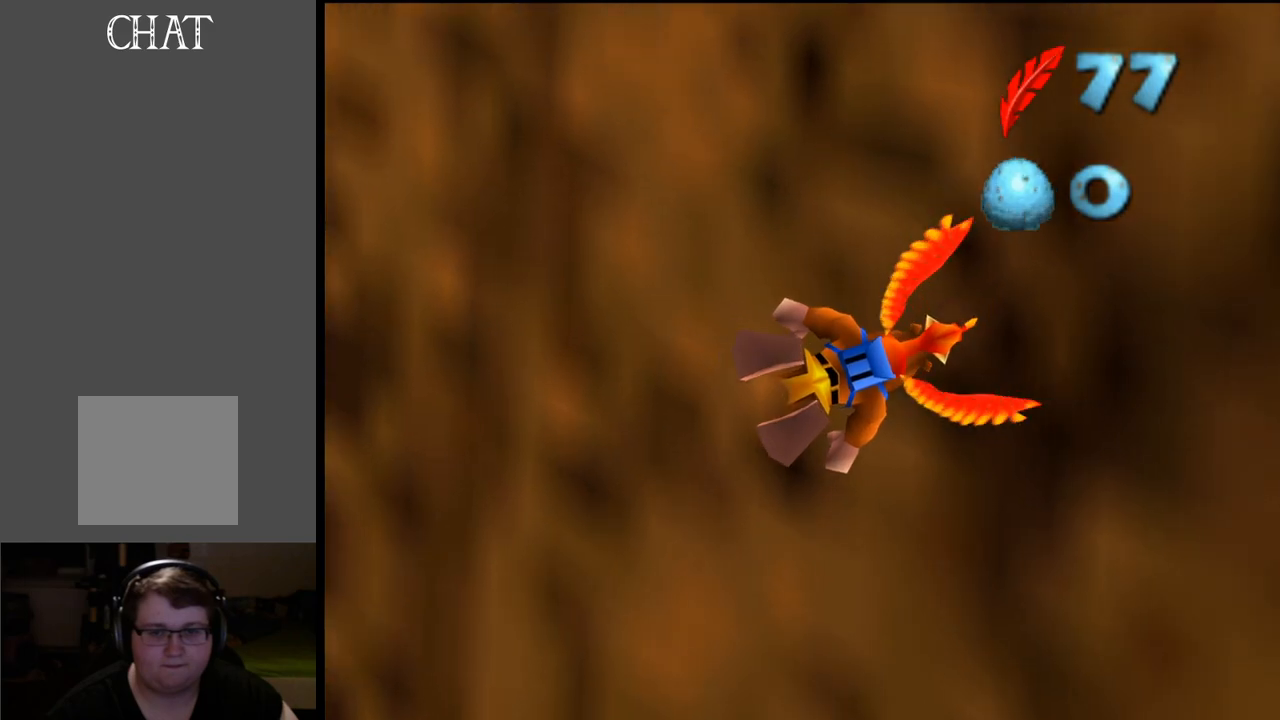
{"buttons": [], "left_stick": "right", "right_stick": "center", "events": []}
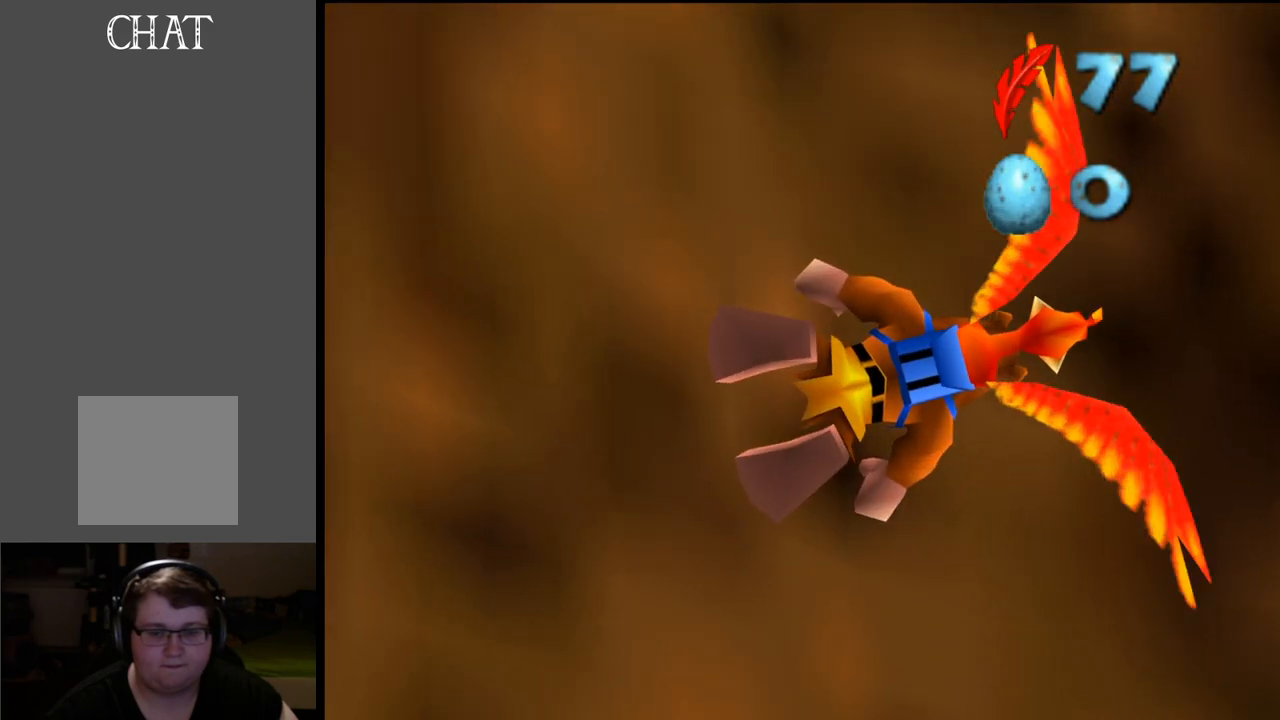
{"buttons": [], "left_stick": "up", "right_stick": "center", "events": [[200, "left_stick", "up-right"], [433, "left_stick", "up"]]}
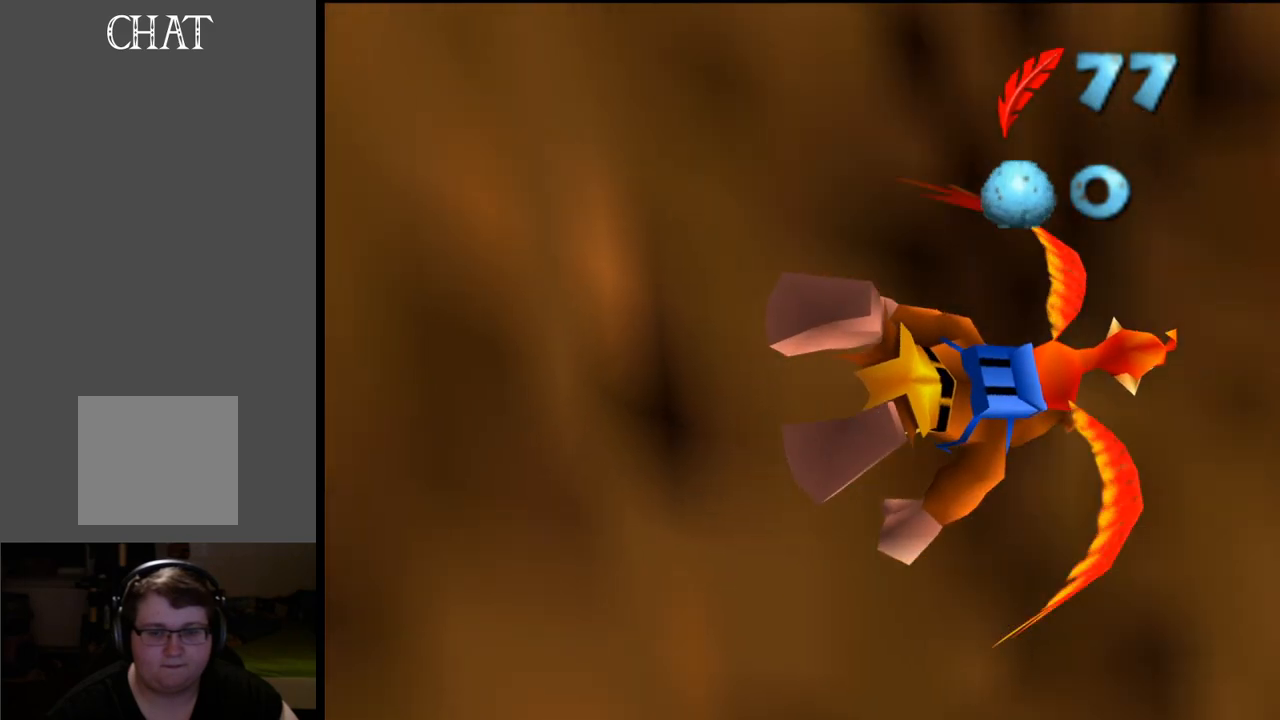
{"buttons": [], "left_stick": "up-right", "right_stick": "center", "events": [[267, "left_stick", "up-right"]]}
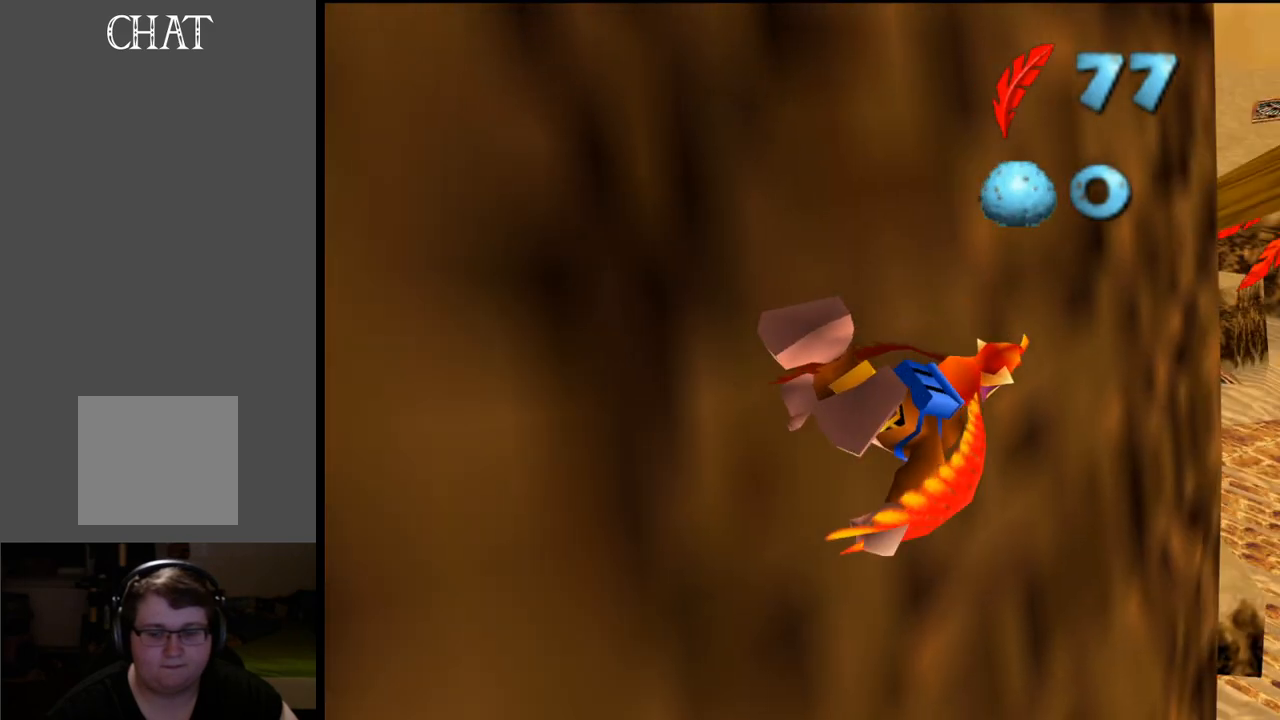
{"buttons": [], "left_stick": "up-right", "right_stick": "center", "events": []}
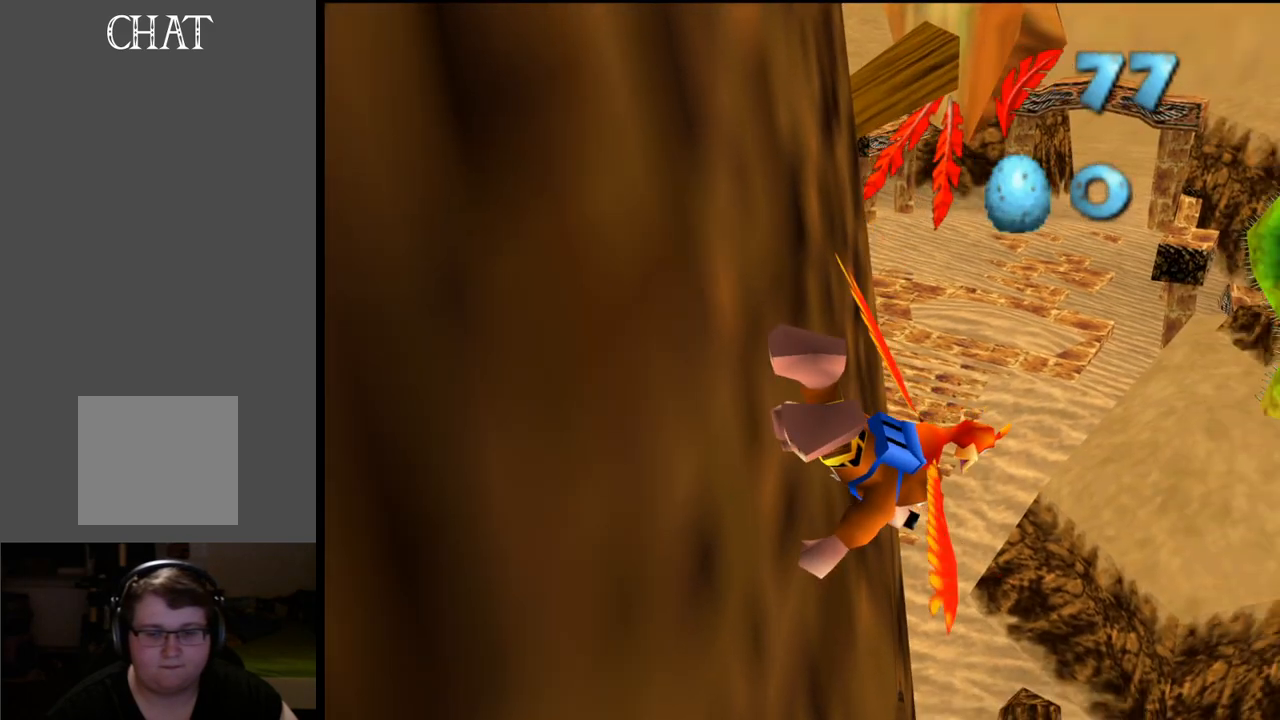
{"buttons": [], "left_stick": "up", "right_stick": "center", "events": [[383, "left_stick", "up"]]}
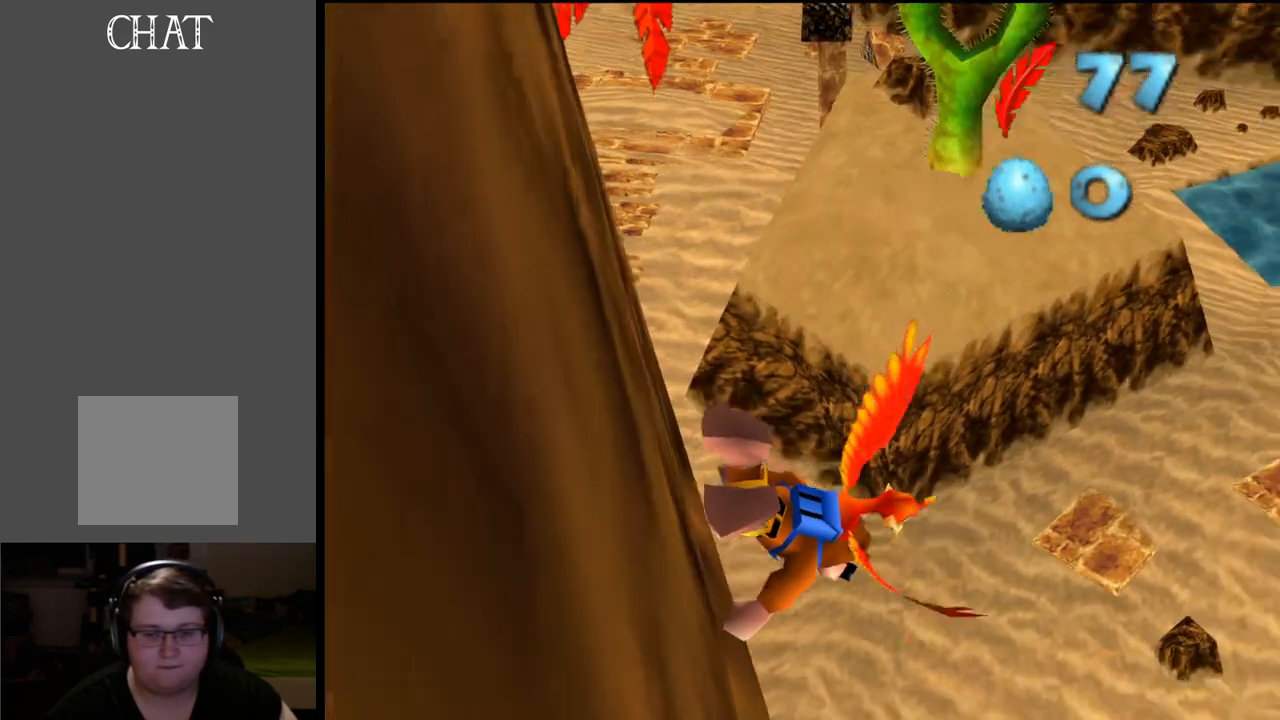
{"buttons": [], "left_stick": "up-right", "right_stick": "center", "events": [[217, "left_stick", "up-right"]]}
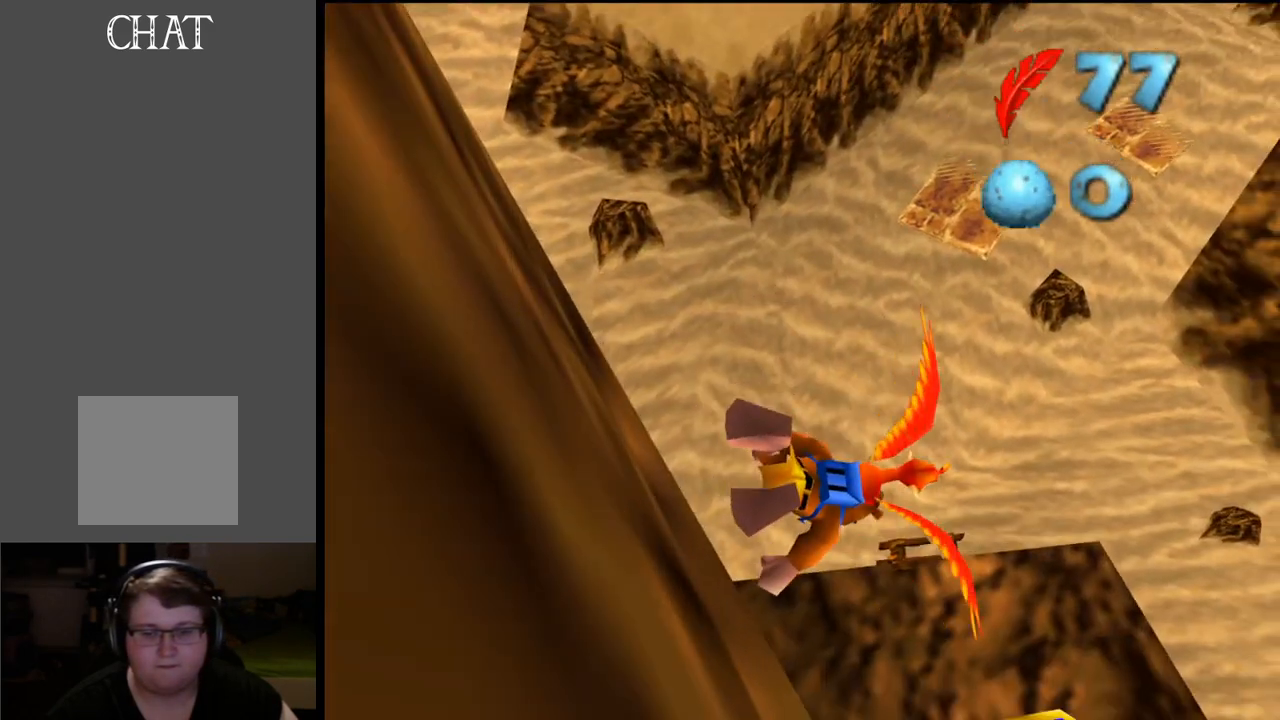
{"buttons": [], "left_stick": "center", "right_stick": "center", "events": [[200, "left_stick", "center"]]}
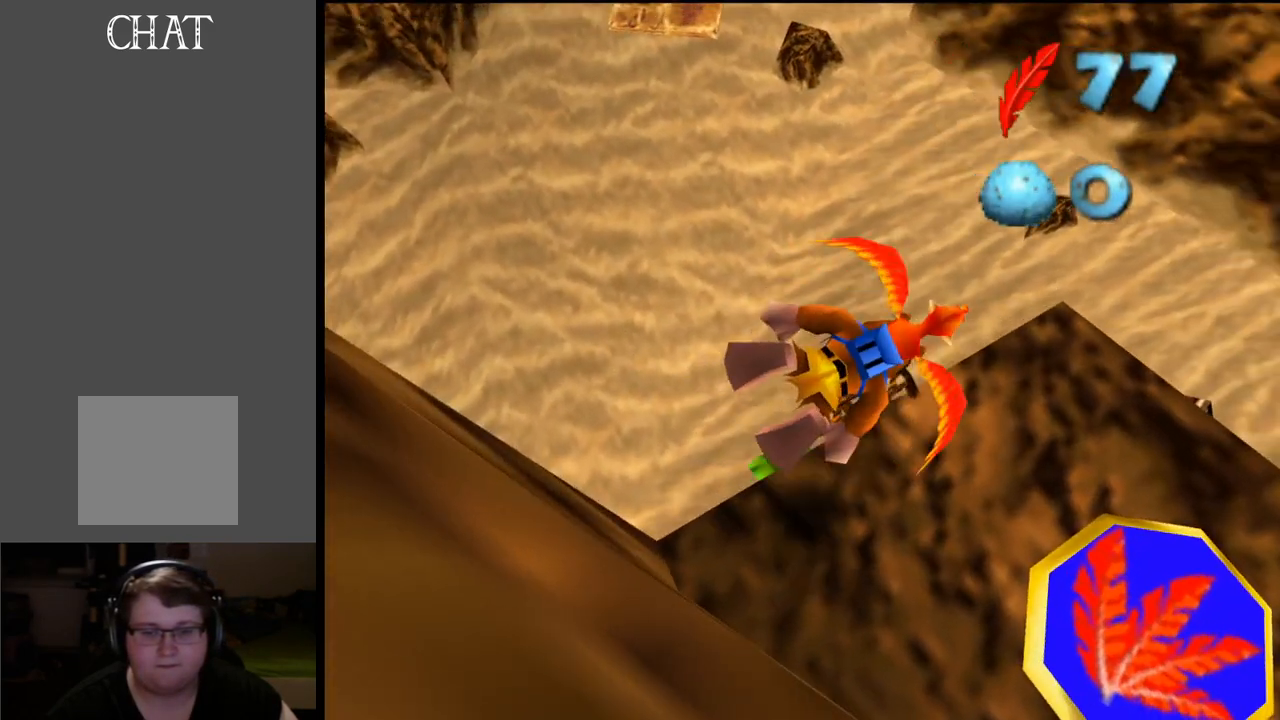
{"buttons": [], "left_stick": "up-left", "right_stick": "center", "events": [[433, "left_stick", "up-left"]]}
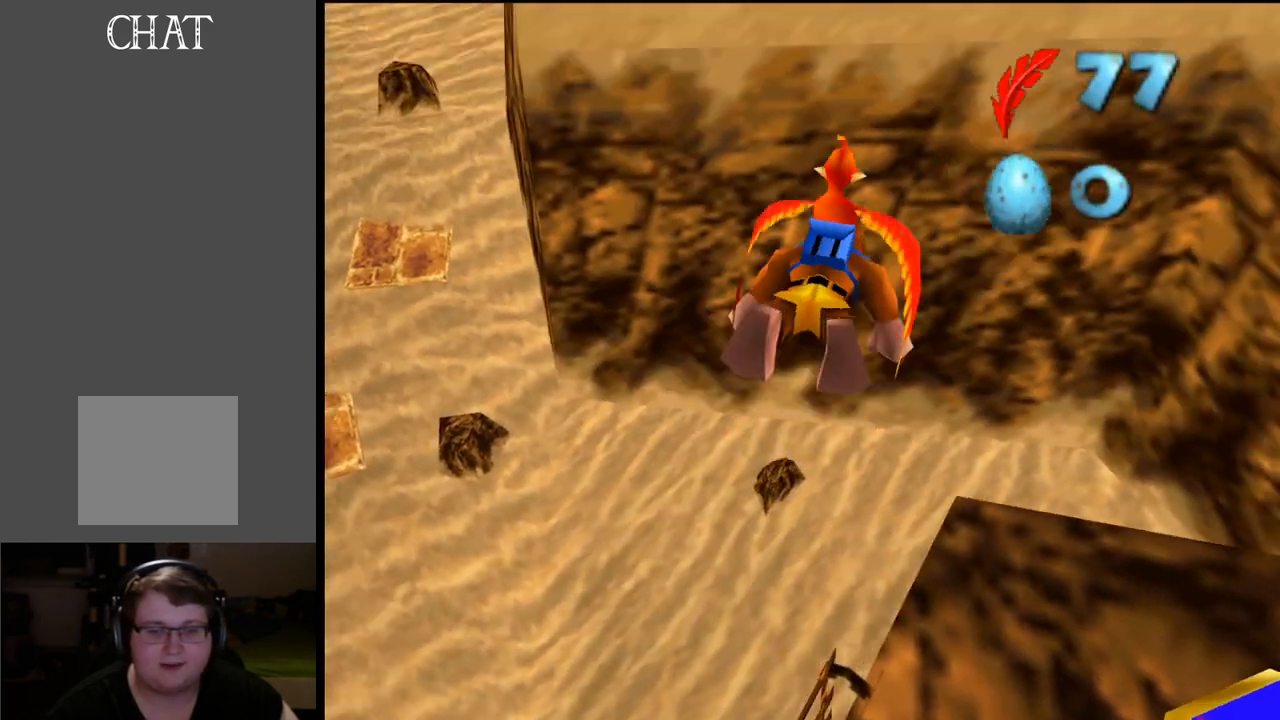
{"buttons": ["B"], "left_stick": "up-left", "right_stick": "center", "events": [[217, "B", "down"], [317, "B", "up"], [433, "B", "down"]]}